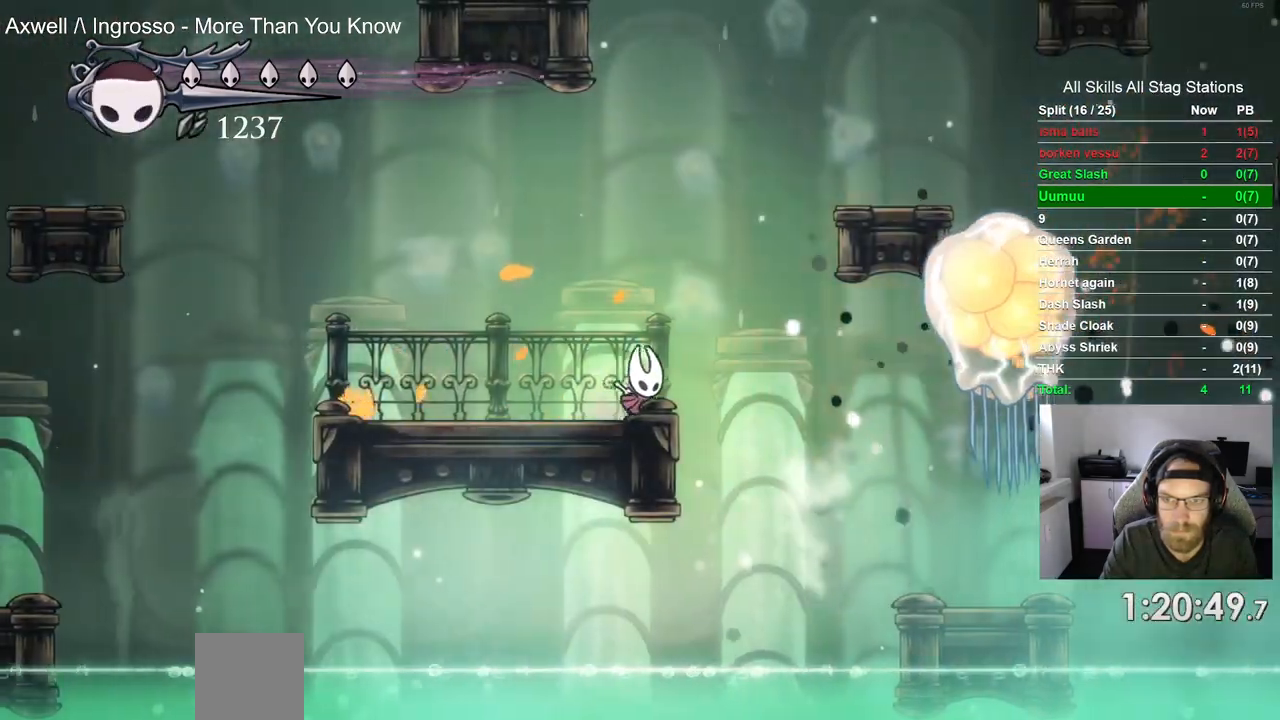
Gameplay with a controller (PlayStation layout); each line is a JSON object with the inputs held at the frame after it. "events" lists button and stick changes between this image and that frame as [ms after this image, input, new state], when the widget could be followed in between.
{"buttons": [], "left_stick": "center", "right_stick": "center", "events": [[83, "DPAD_RIGHT", "up"]]}
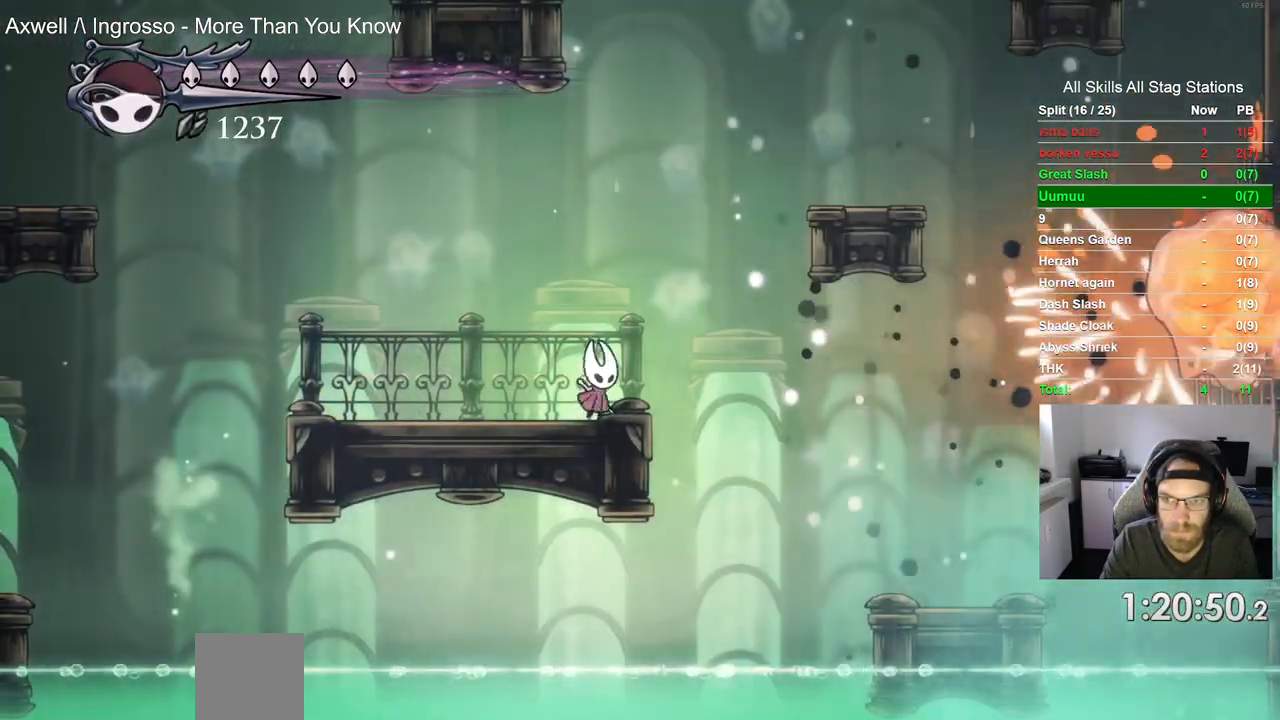
{"buttons": [], "left_stick": "center", "right_stick": "center", "events": []}
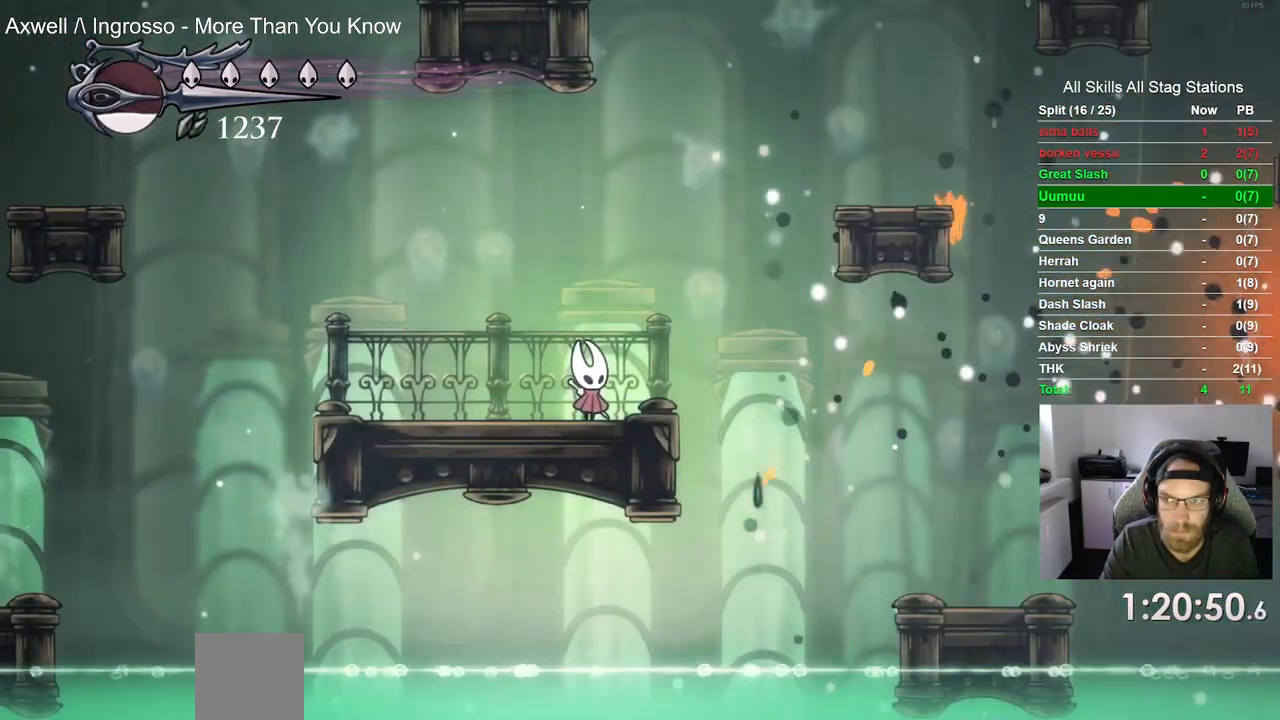
{"buttons": [], "left_stick": "center", "right_stick": "center", "events": []}
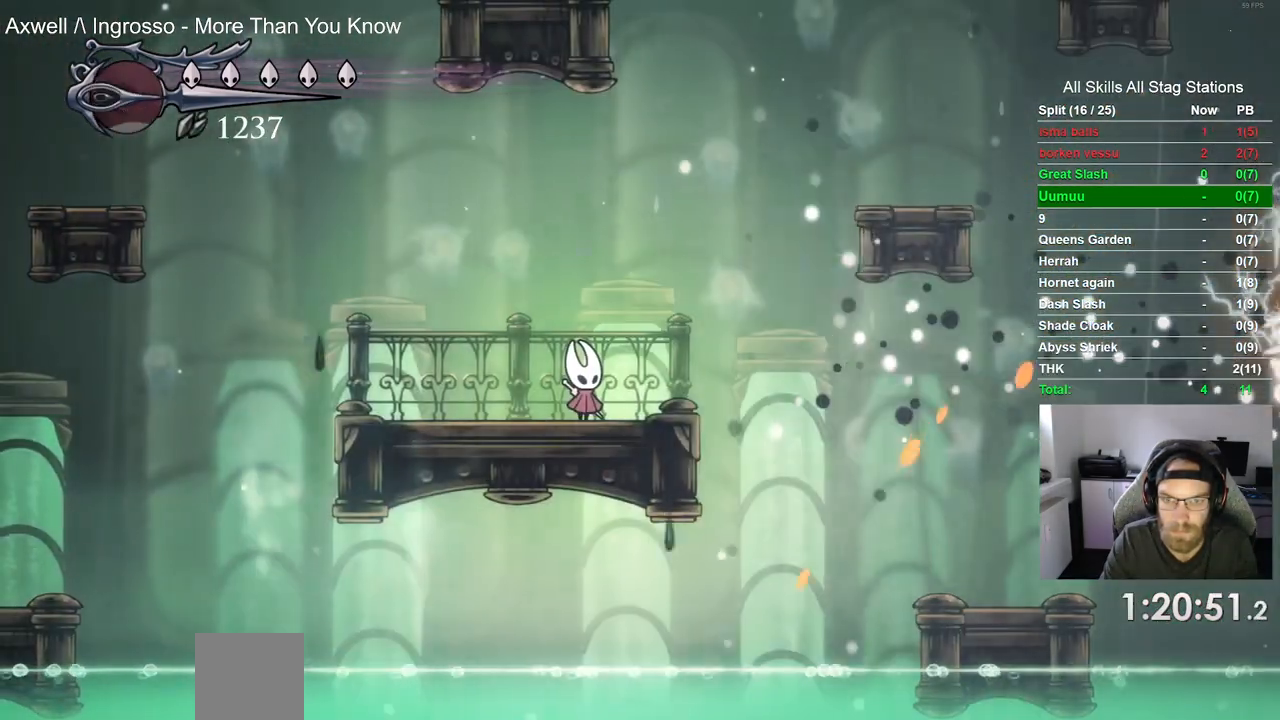
{"buttons": [], "left_stick": "center", "right_stick": "center", "events": []}
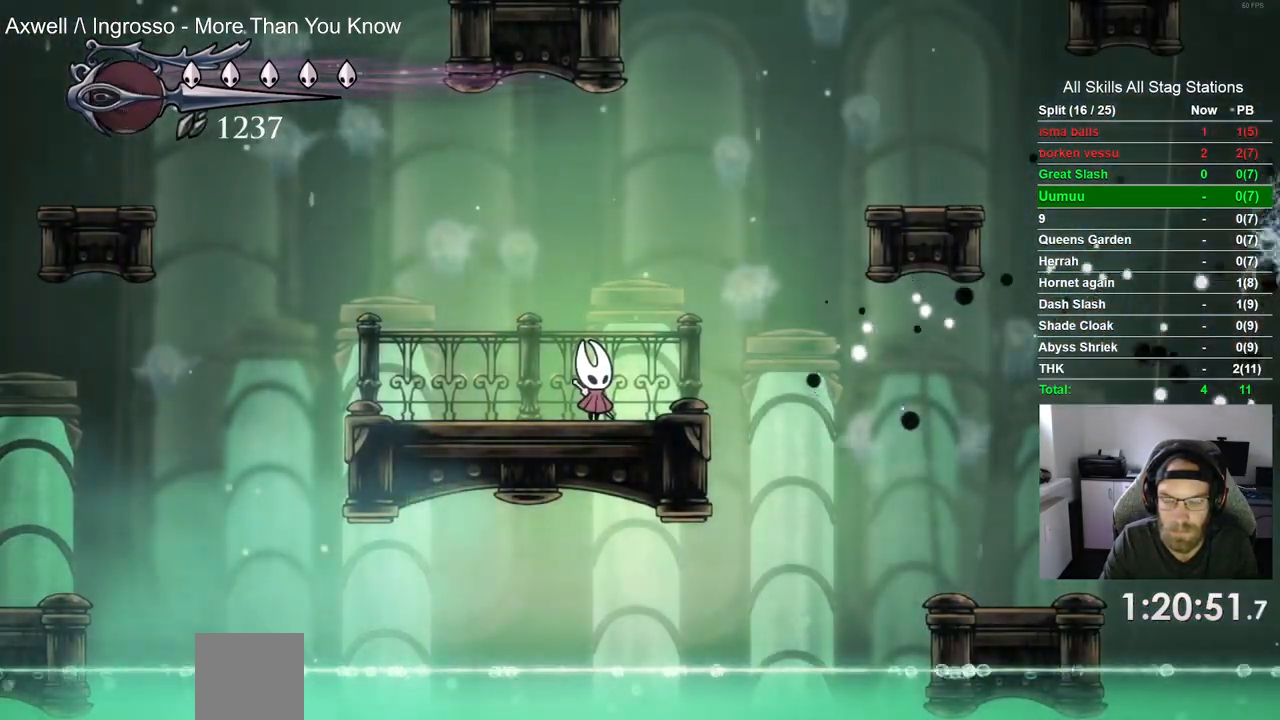
{"buttons": [], "left_stick": "center", "right_stick": "center", "events": []}
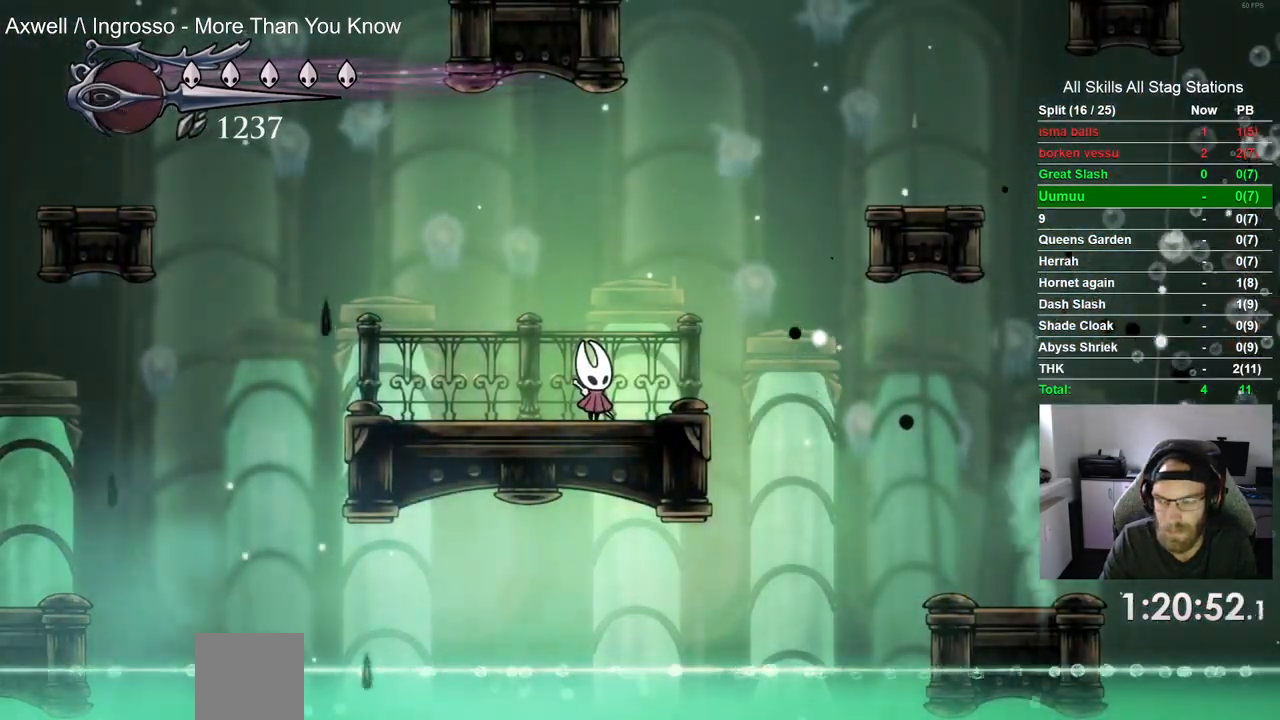
{"buttons": [], "left_stick": "center", "right_stick": "center", "events": []}
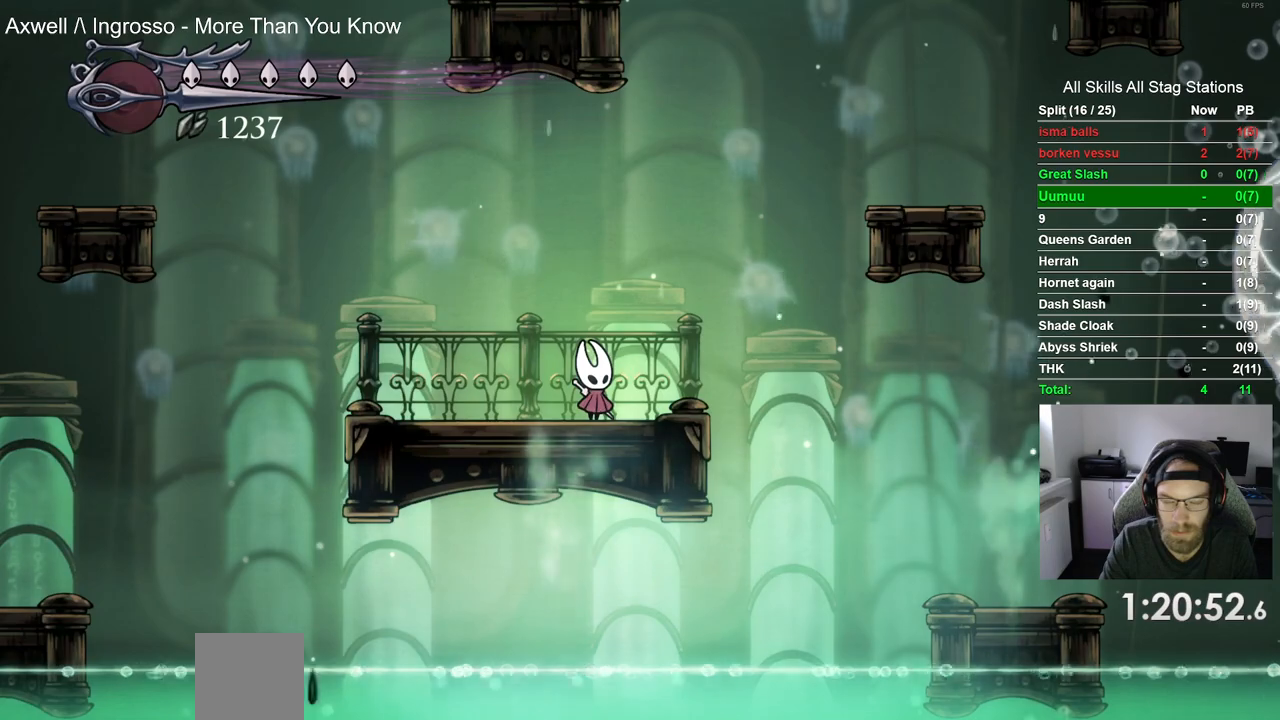
{"buttons": [], "left_stick": "center", "right_stick": "center", "events": []}
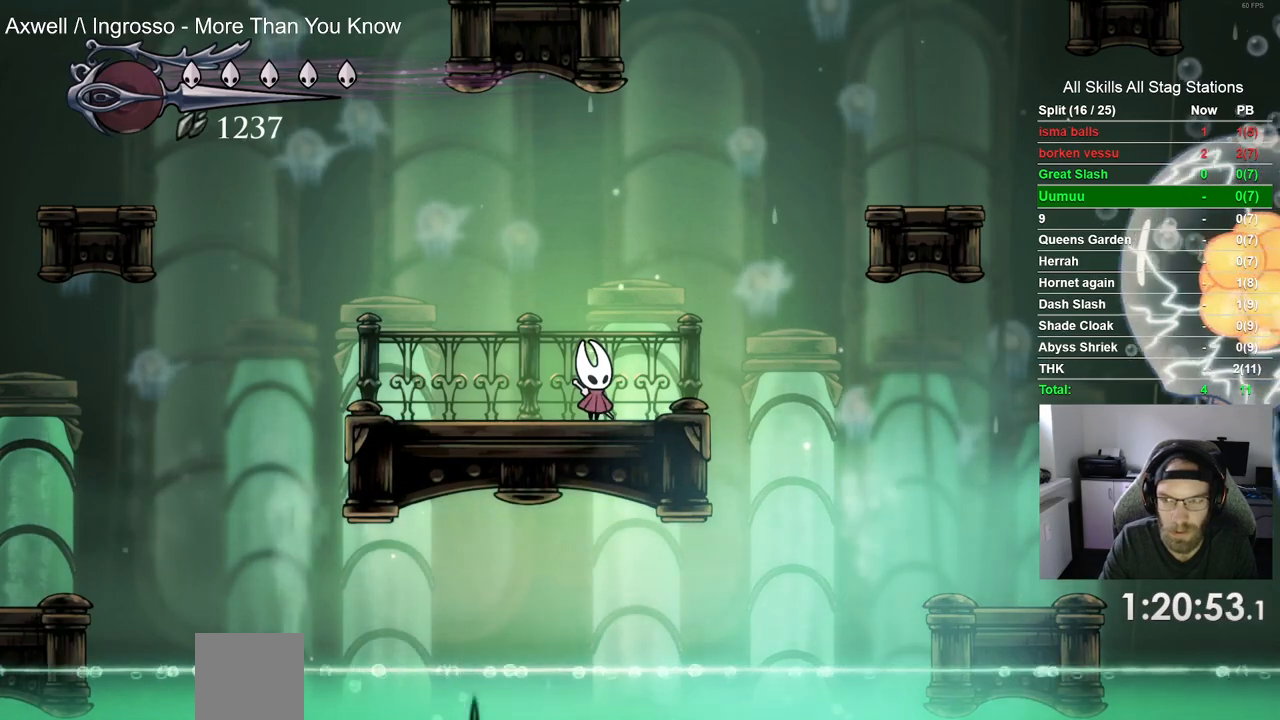
{"buttons": ["DPAD_LEFT"], "left_stick": "center", "right_stick": "center", "events": [[217, "DPAD_LEFT", "down"]]}
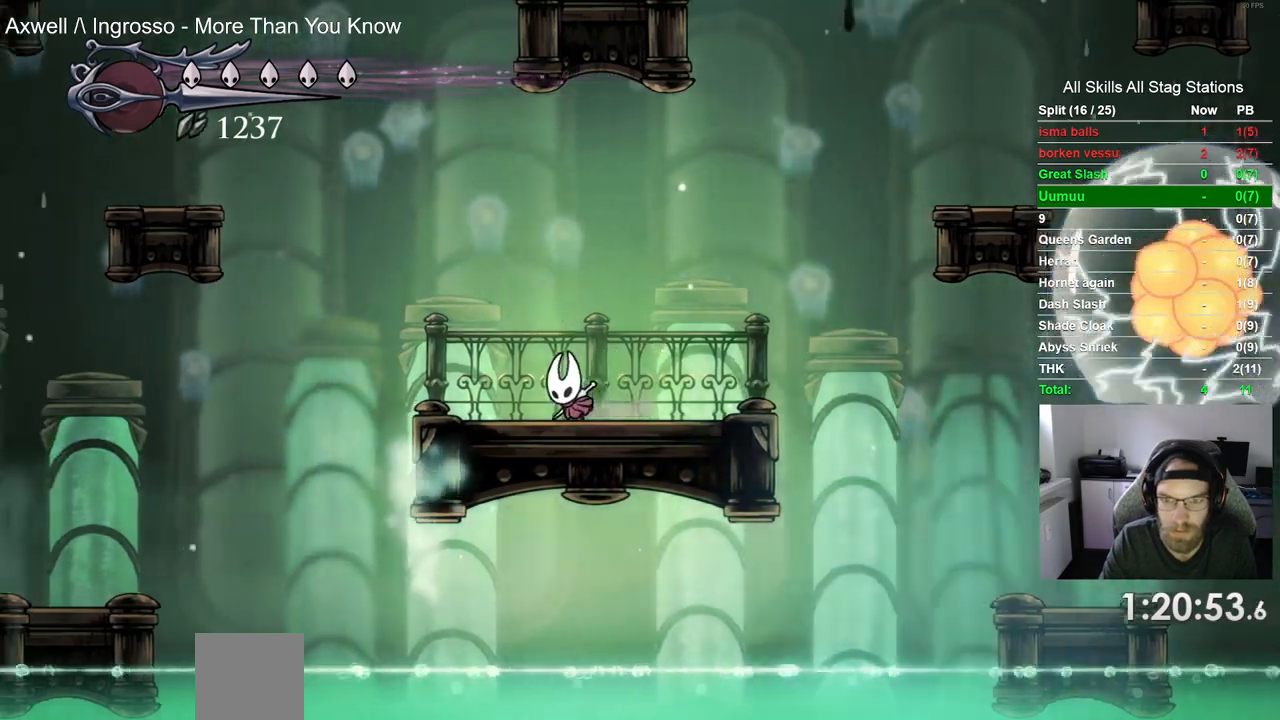
{"buttons": ["DPAD_LEFT"], "left_stick": "center", "right_stick": "center", "events": [[217, "R2", "down"], [417, "R2", "up"]]}
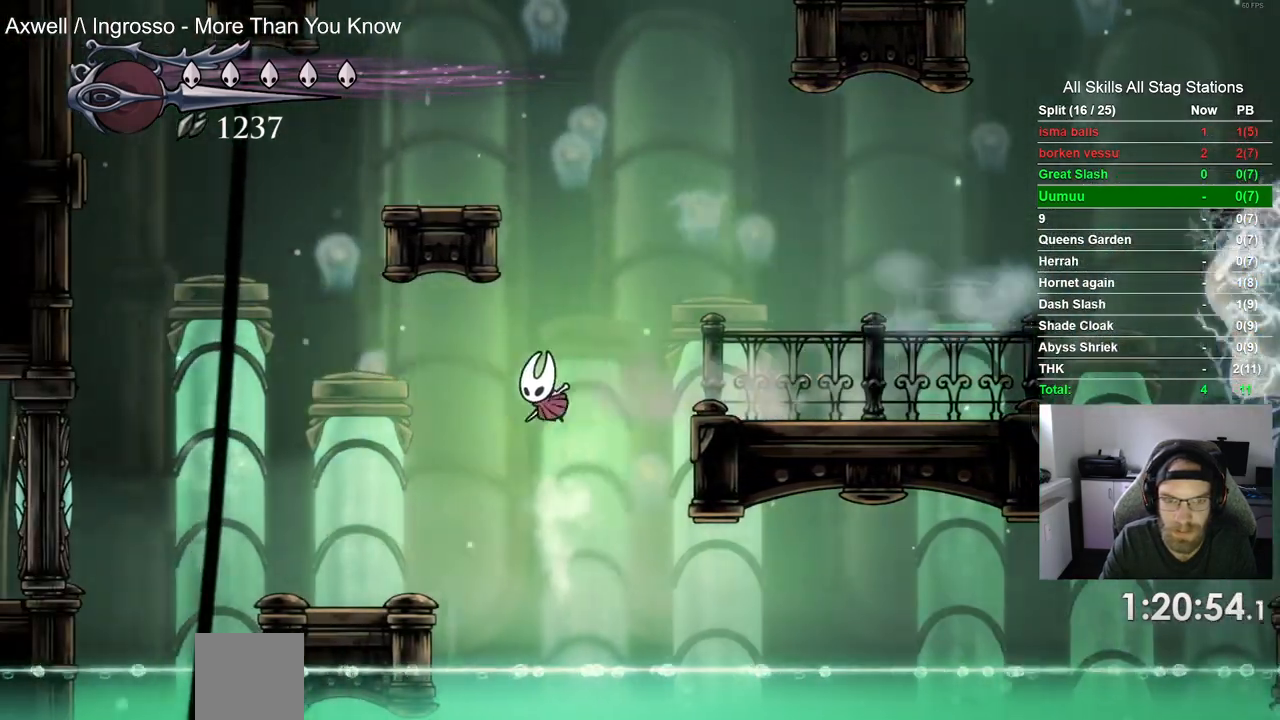
{"buttons": [], "left_stick": "center", "right_stick": "center", "events": [[400, "DPAD_LEFT", "up"]]}
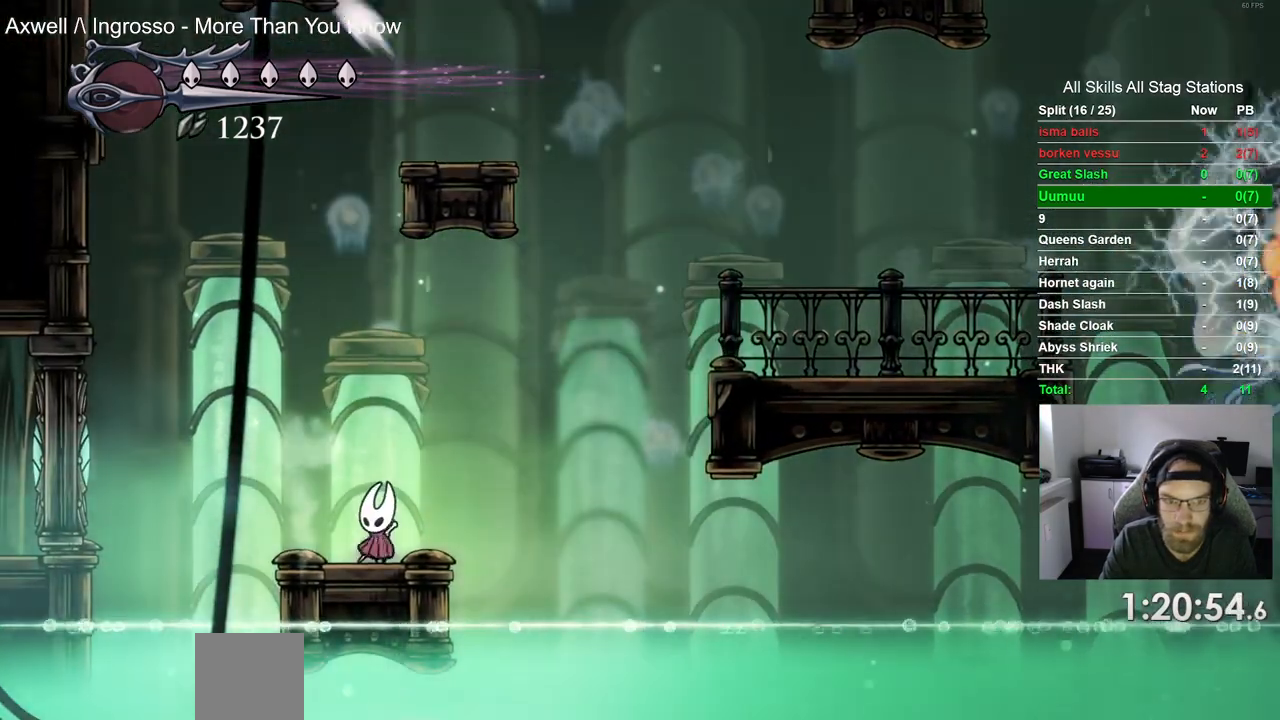
{"buttons": ["CROSS", "DPAD_LEFT"], "left_stick": "center", "right_stick": "center", "events": [[300, "DPAD_LEFT", "down"], [400, "CROSS", "down"]]}
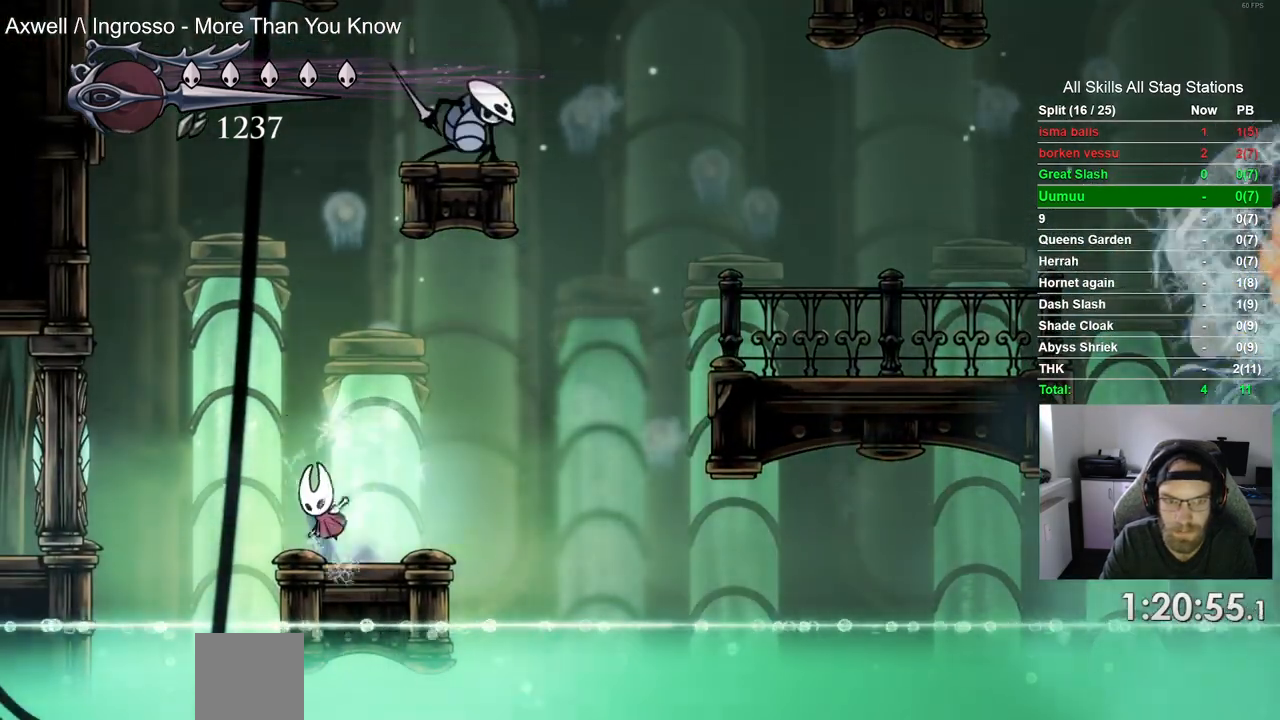
{"buttons": ["CROSS", "DPAD_LEFT"], "left_stick": "center", "right_stick": "center", "events": [[250, "R2", "down"], [383, "CROSS", "up"], [417, "R2", "up"], [483, "CROSS", "down"]]}
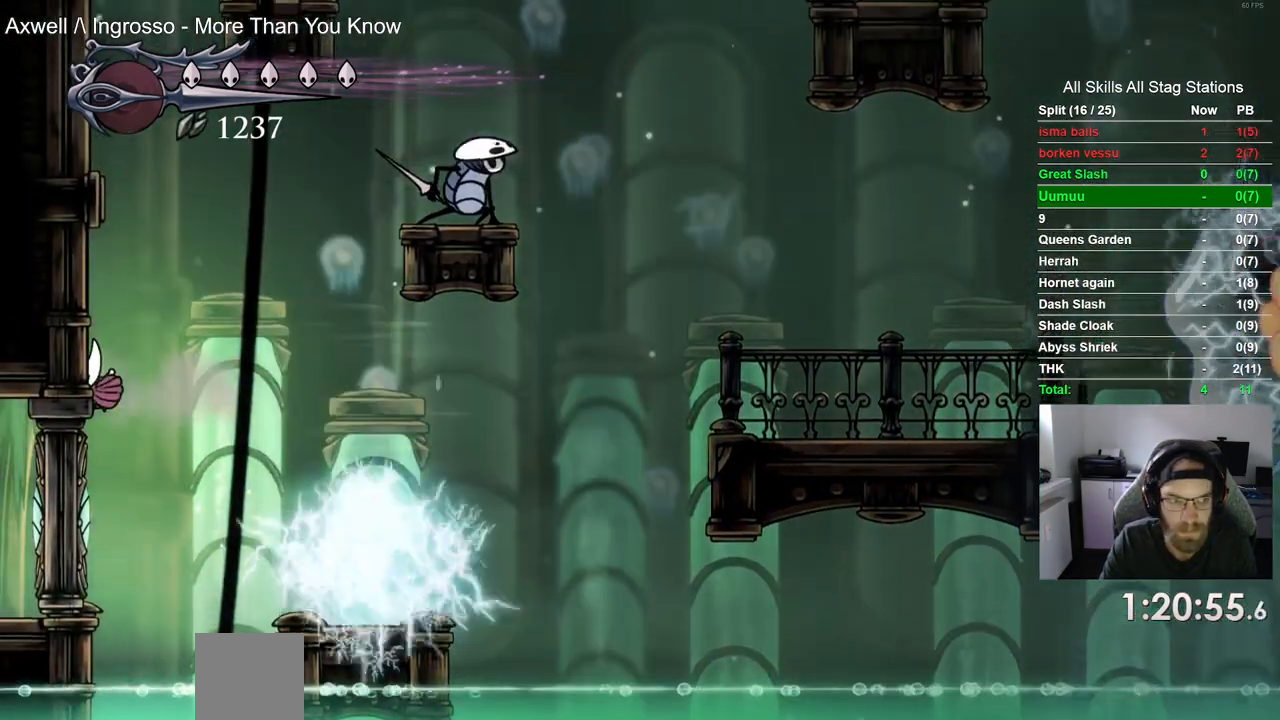
{"buttons": ["CROSS", "DPAD_LEFT"], "left_stick": "center", "right_stick": "center", "events": [[283, "CROSS", "up"], [350, "CROSS", "down"]]}
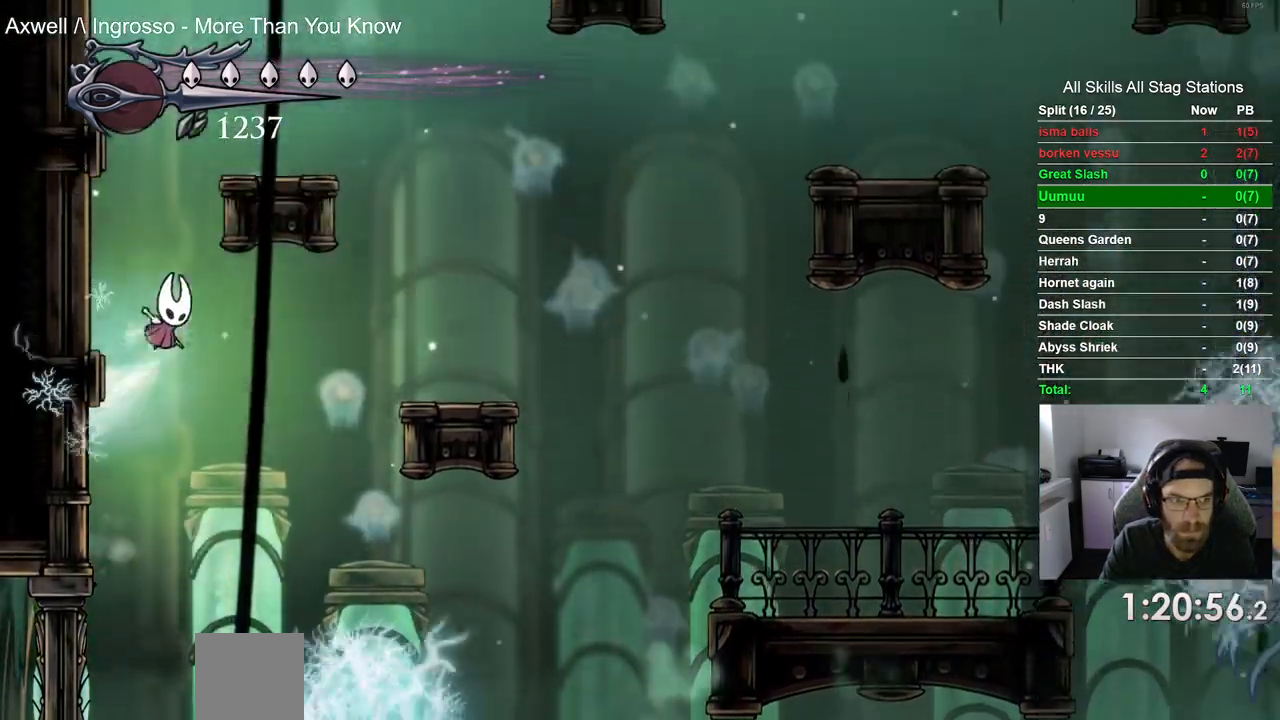
{"buttons": ["CROSS", "DPAD_LEFT"], "left_stick": "center", "right_stick": "center", "events": [[150, "CROSS", "up"], [217, "CROSS", "down"]]}
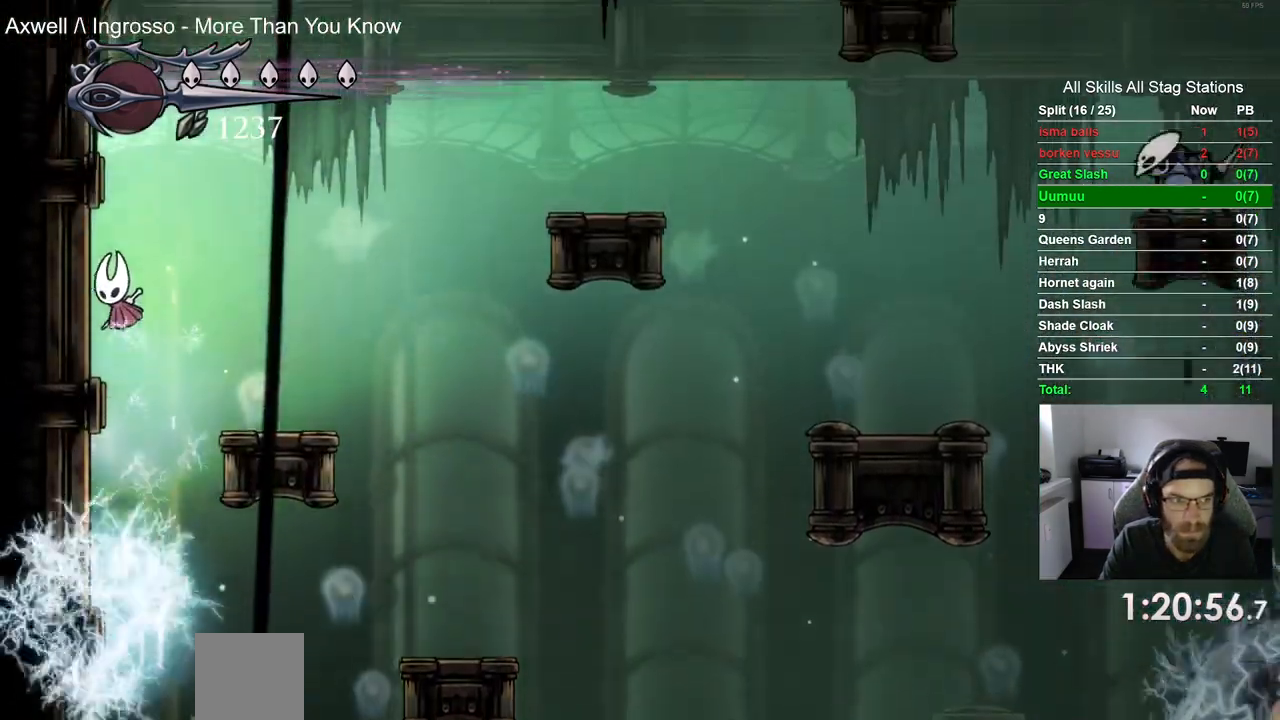
{"buttons": ["CROSS", "DPAD_RIGHT"], "left_stick": "center", "right_stick": "center", "events": [[17, "CROSS", "up"], [67, "CROSS", "down"], [133, "DPAD_UP", "down"], [150, "DPAD_LEFT", "up"], [167, "DPAD_UP", "up"], [217, "DPAD_RIGHT", "down"]]}
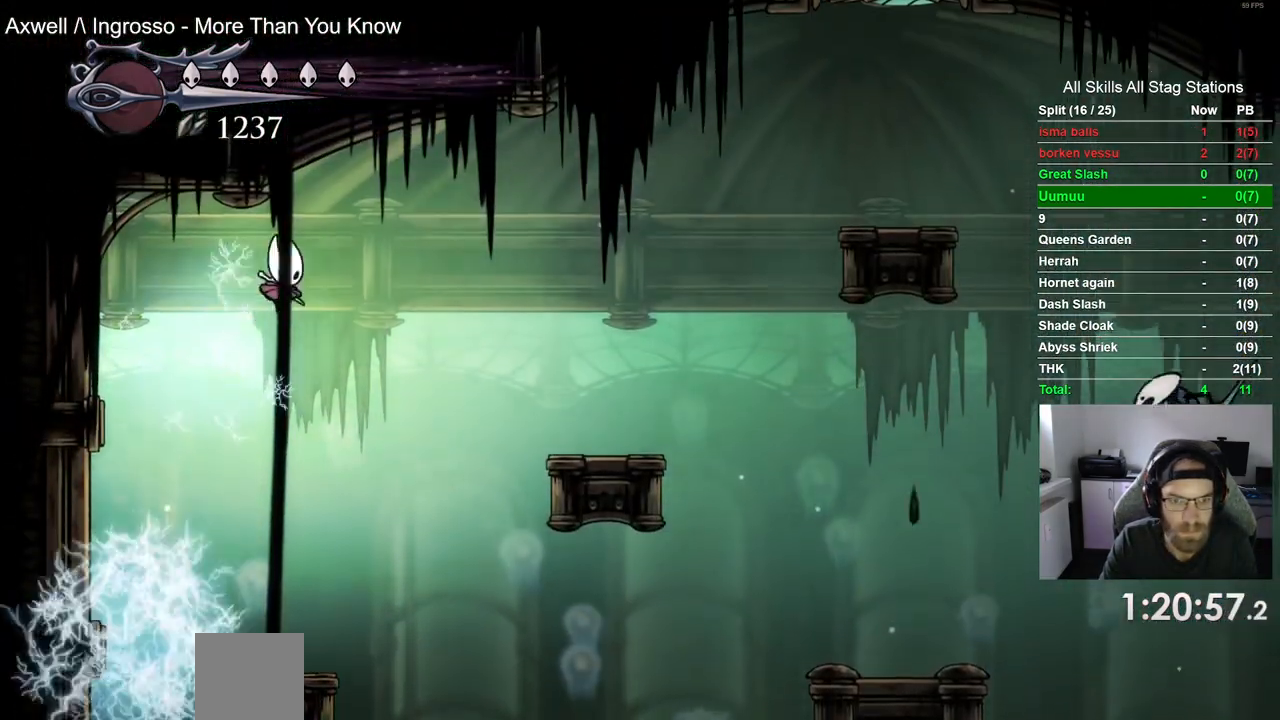
{"buttons": ["DPAD_RIGHT"], "left_stick": "center", "right_stick": "center", "events": [[17, "CROSS", "up"]]}
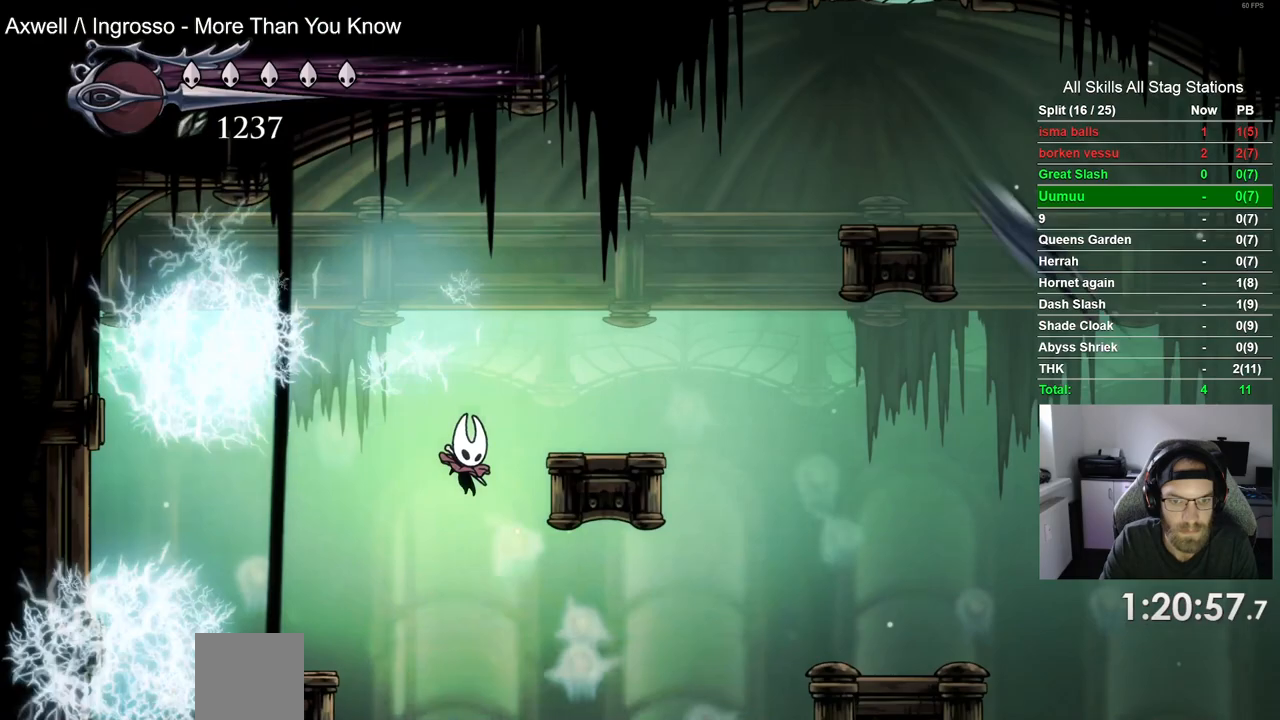
{"buttons": ["DPAD_RIGHT"], "left_stick": "center", "right_stick": "center", "events": [[200, "R2", "down"], [383, "R2", "up"]]}